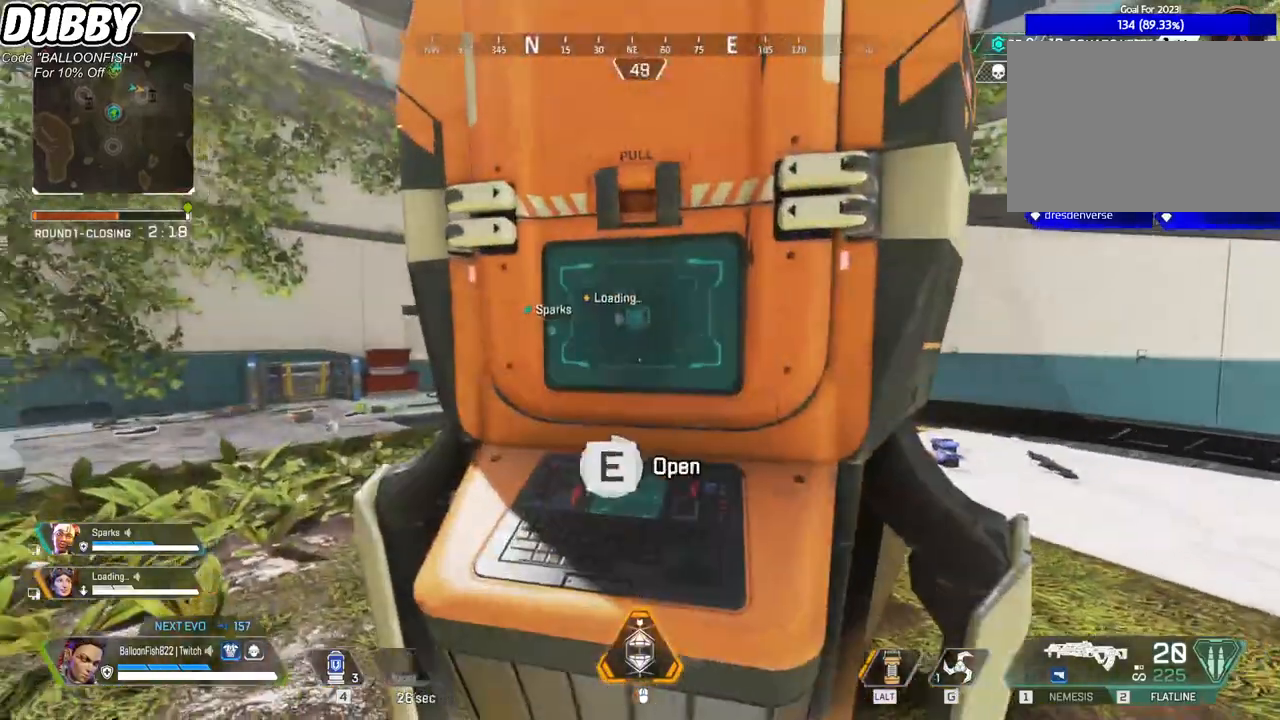
Gameplay with keyboard and mouse; each line is a JSON object with the keys and mouse buttons held at the frame after it. "events" lists presses ("down") and releases ("up") of "1", "2", "3", "4", "5", "a", "b", "c", "ctrl", "d", "e", "f", "g", "r", "s", "shift", "space", "t", "tab", "v", "w", "x", "z", "mouse_left", "mouse_wheel", "mouse_right", "mouse_mb4" and "mouse_mb5" between this image and that frame as [ms after this image, input, new state], when the widget could be followed in between. "mouse_left", "mouse_wheel", "mouse_right", "mouse_mb4", "mouse_mb5" = the "left", "wheel", "right", "mb4", "mb5" buttons of the "mouse" list. No other keys are recorded. "wheel" means that the mouse wheel is clicked or scrolled. Mouse movement is not recorded.
{"keys": [], "mouse": [], "events": [[267, "e", "up"]]}
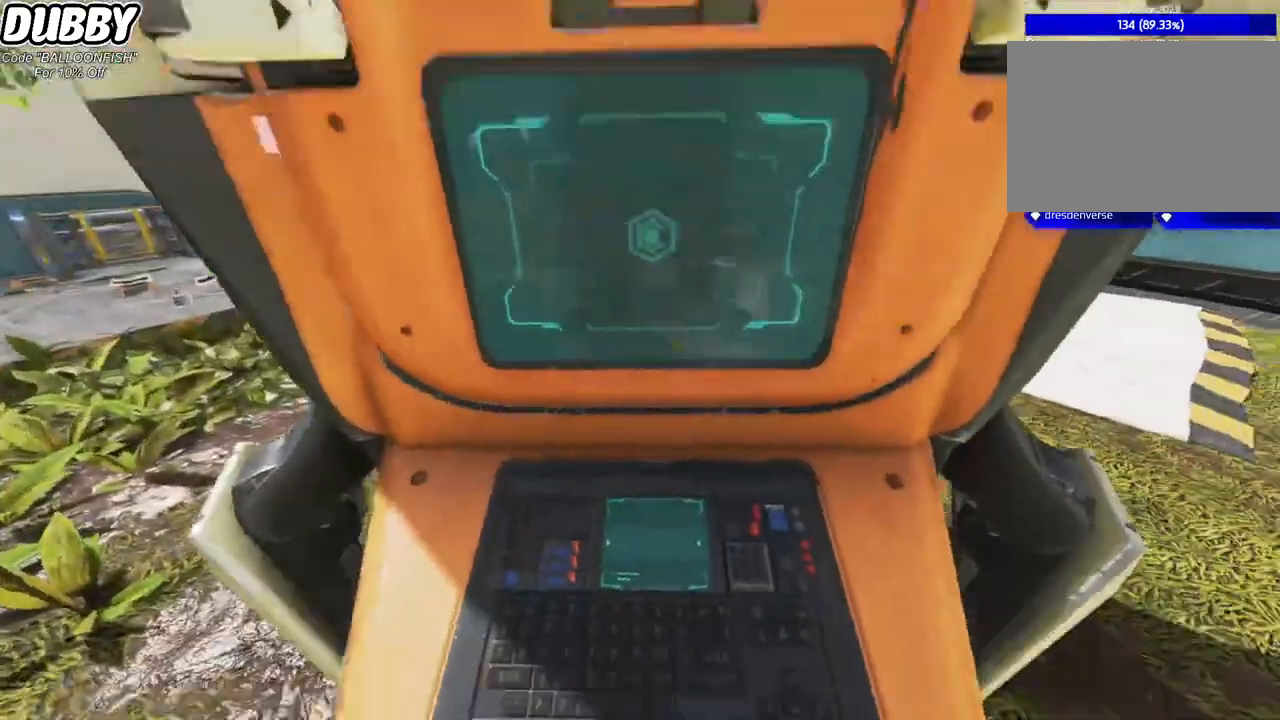
{"keys": [], "mouse": [], "events": []}
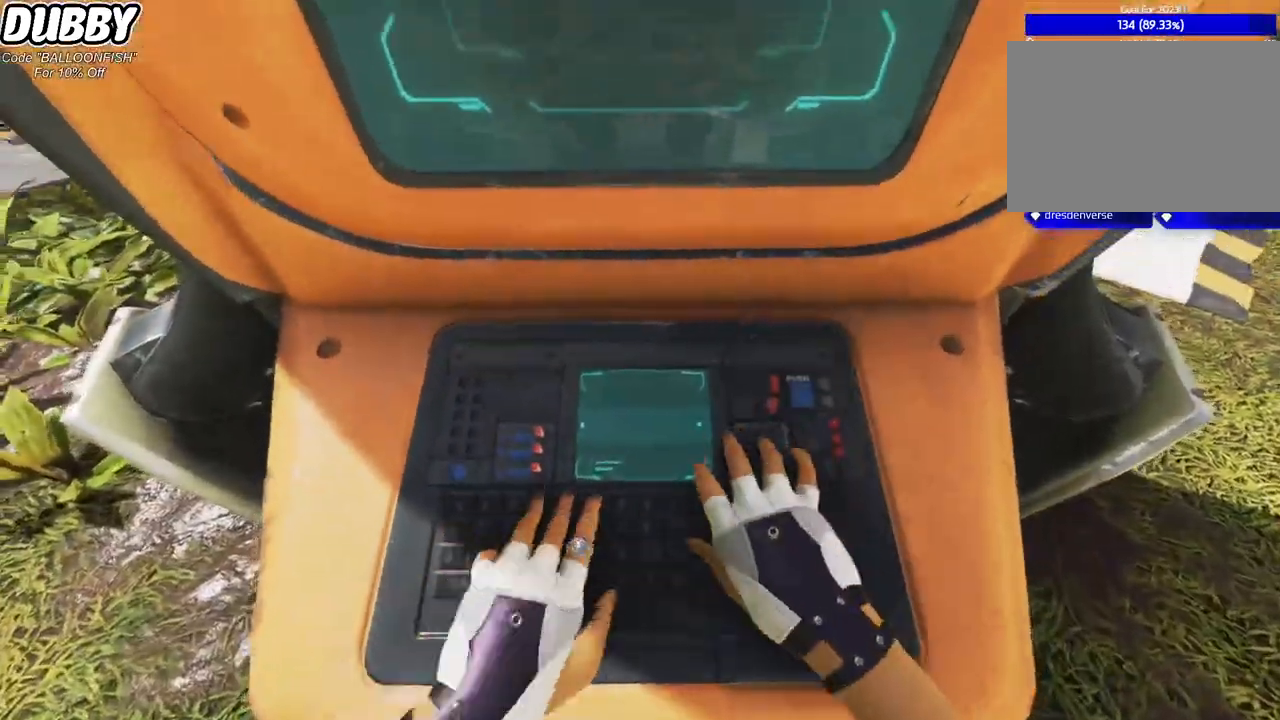
{"keys": [], "mouse": [], "events": []}
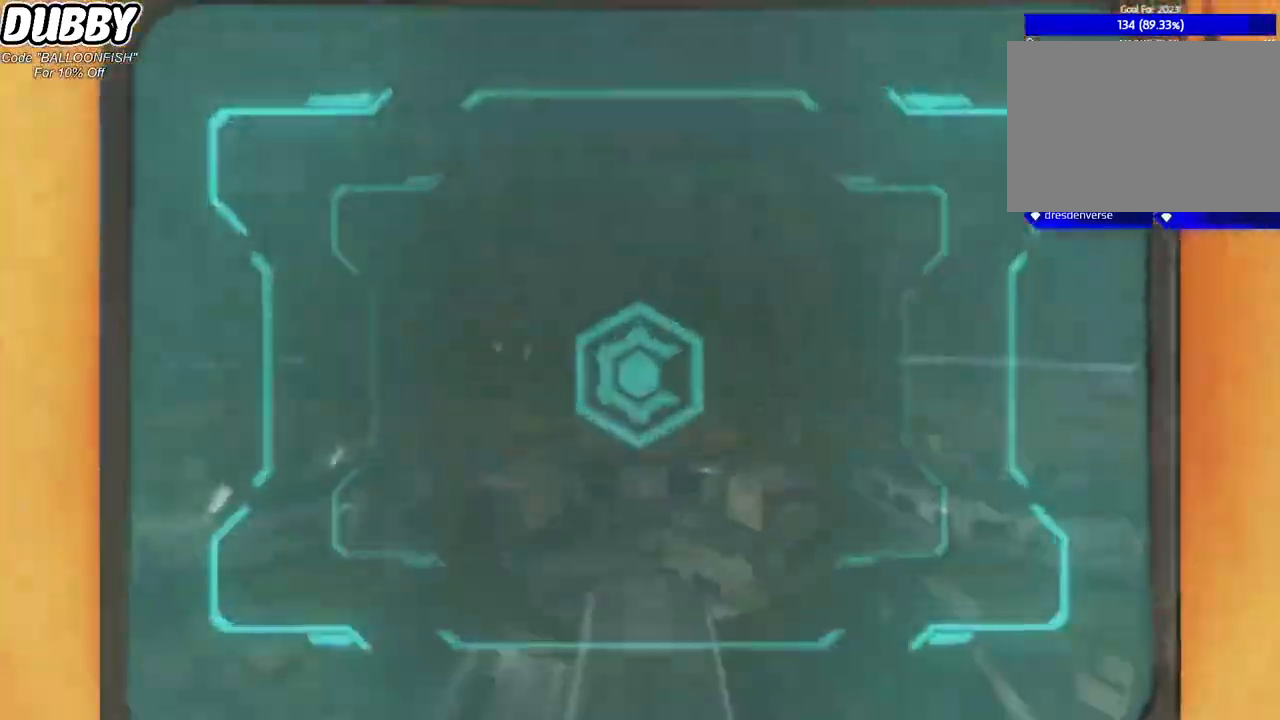
{"keys": [], "mouse": [], "events": []}
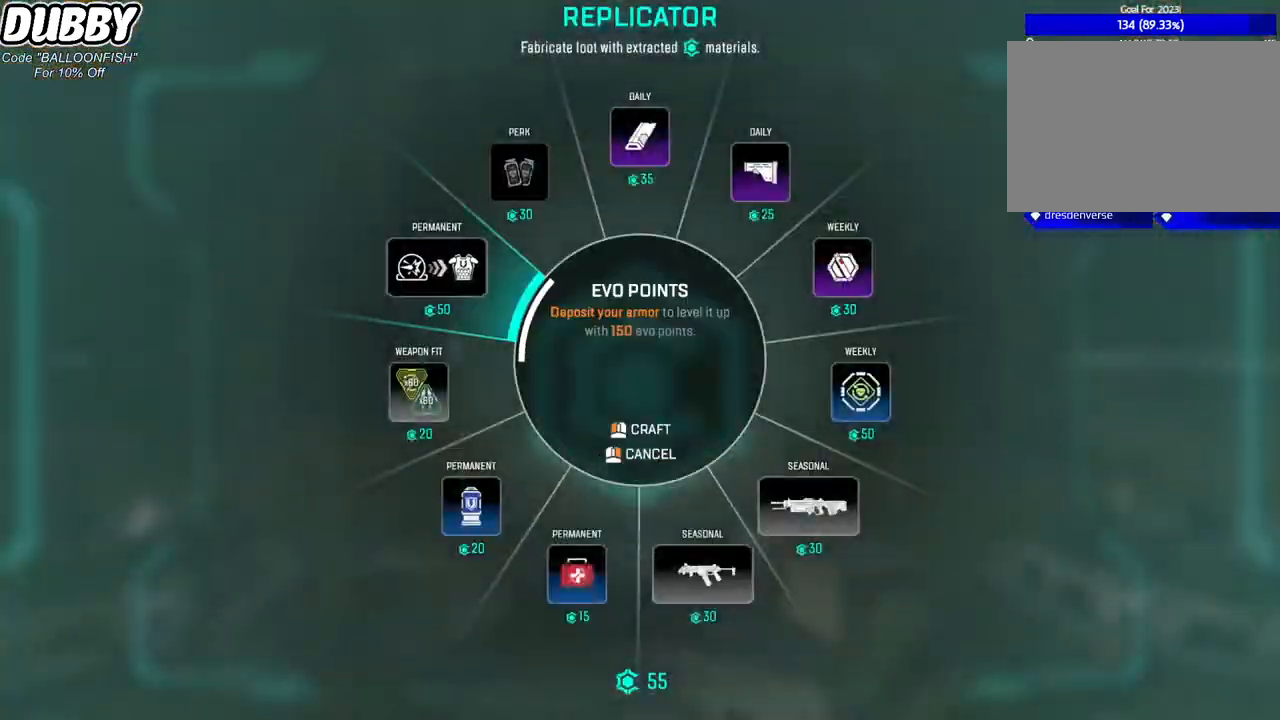
{"keys": [], "mouse": [], "events": []}
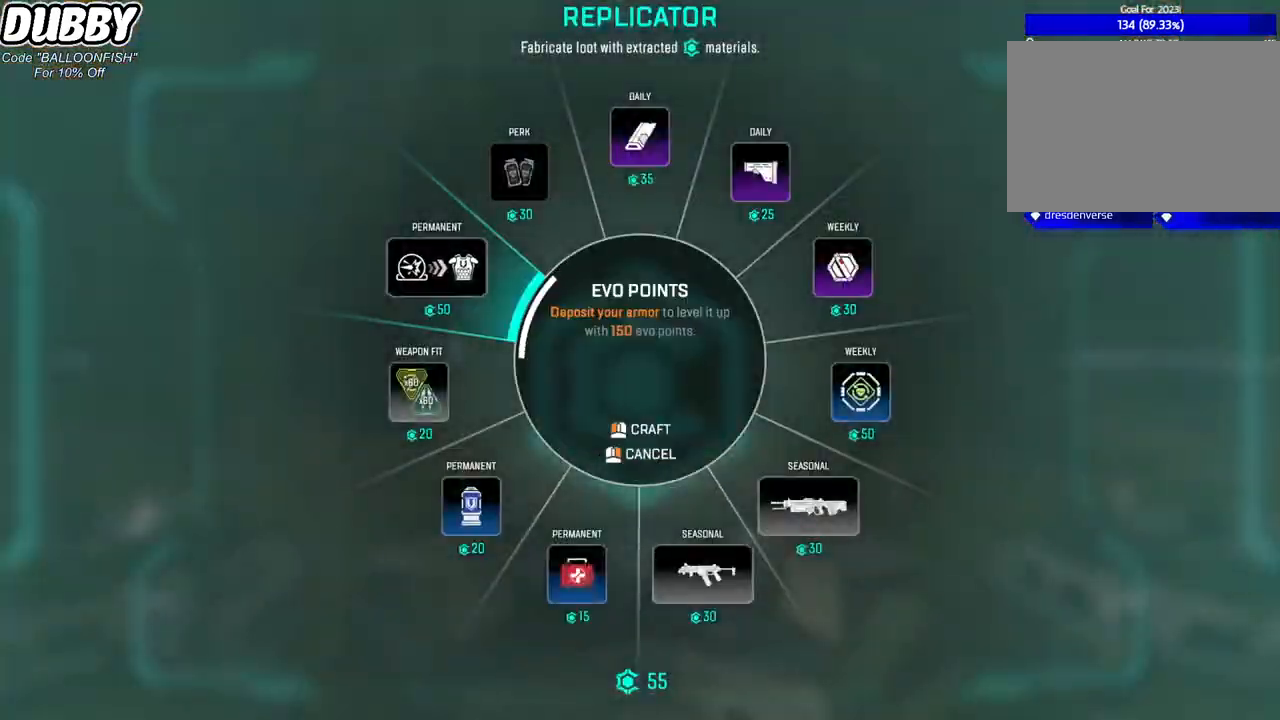
{"keys": [], "mouse": [], "events": []}
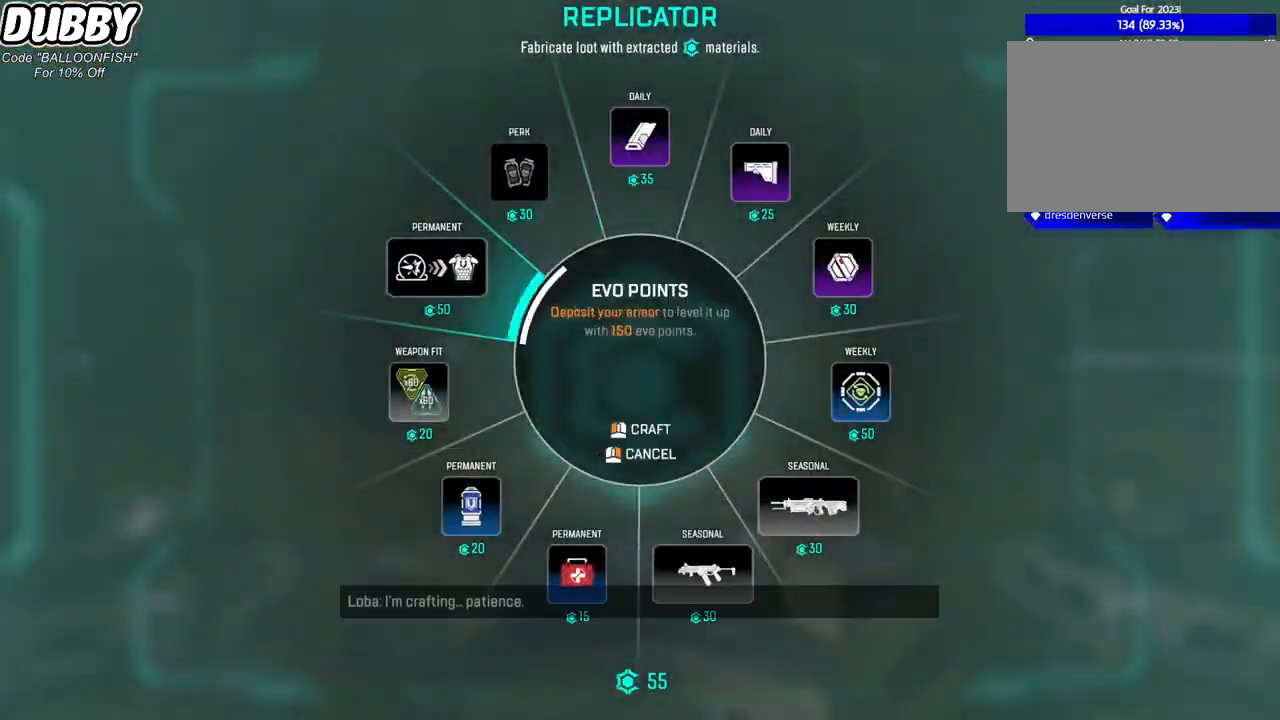
{"keys": [], "mouse": [], "events": [[100, "mouse_left", "down"], [201, "mouse_left", "up"]]}
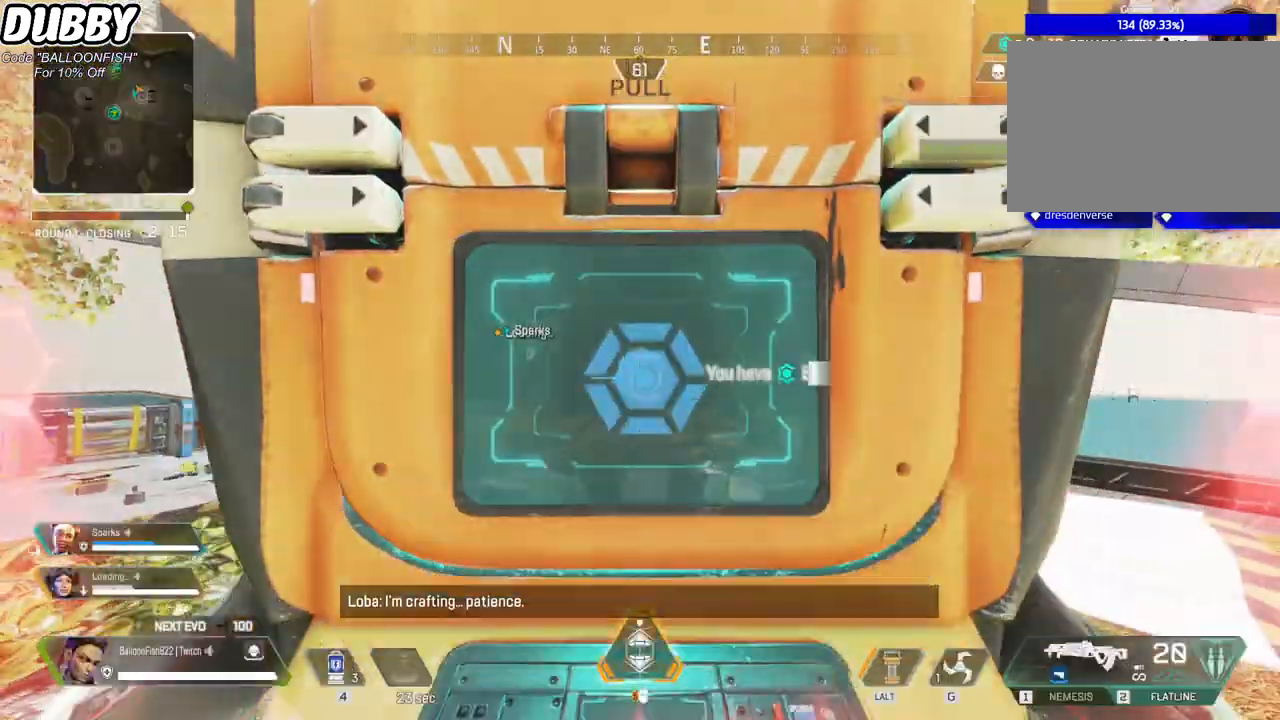
{"keys": ["ctrl"], "mouse": [], "events": [[67, "ctrl", "down"], [301, "ctrl", "up"], [401, "ctrl", "down"]]}
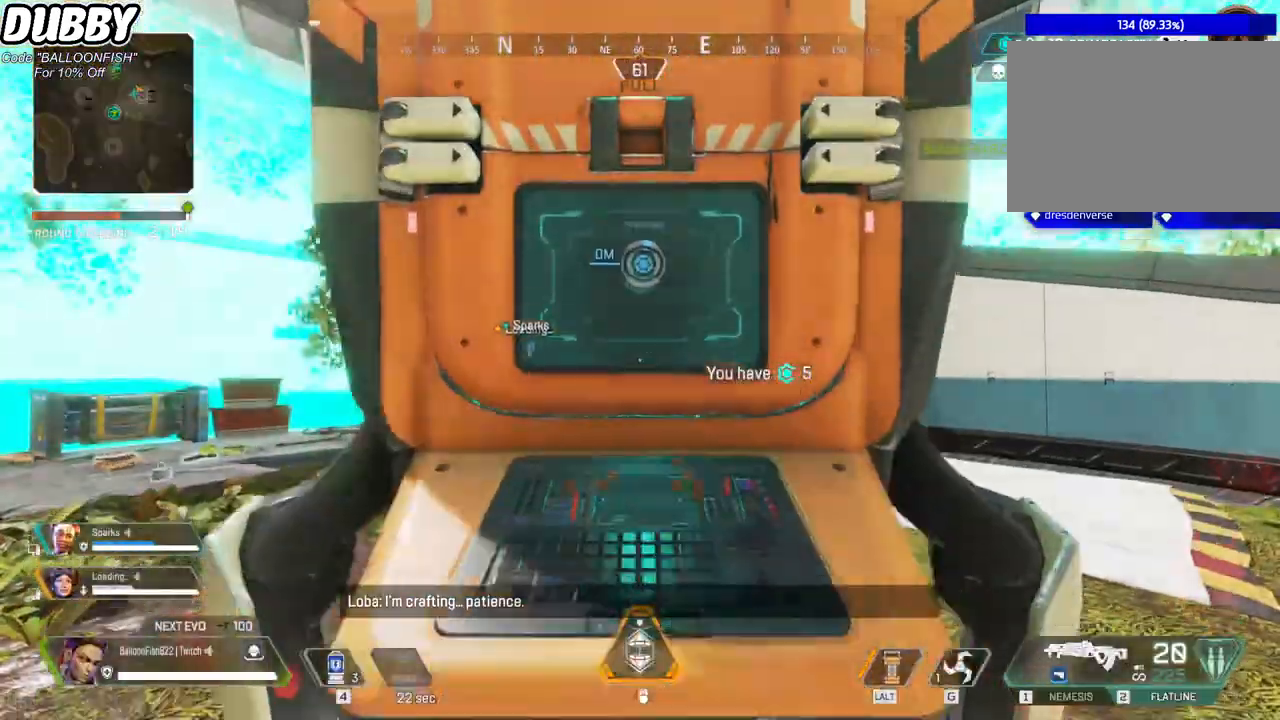
{"keys": [], "mouse": [], "events": [[100, "ctrl", "up"], [234, "ctrl", "down"], [467, "ctrl", "up"]]}
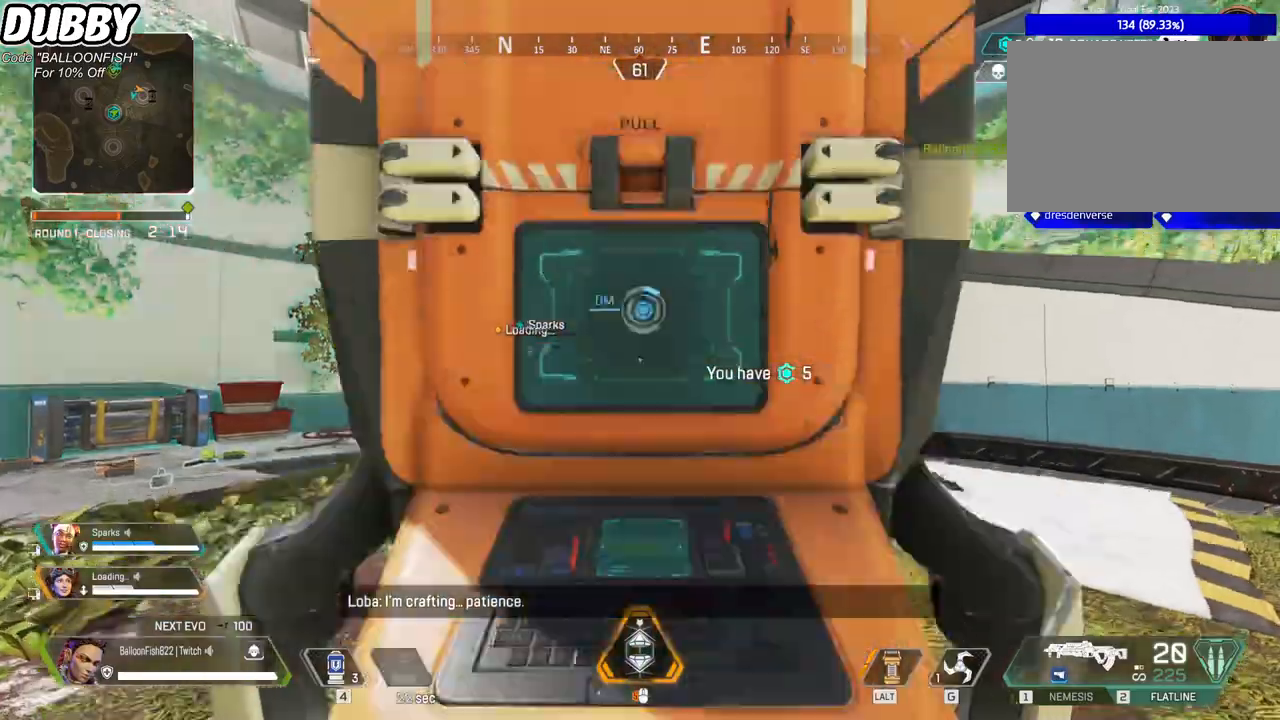
{"keys": ["ctrl"], "mouse": [], "events": [[67, "ctrl", "down"], [300, "ctrl", "up"], [434, "ctrl", "down"]]}
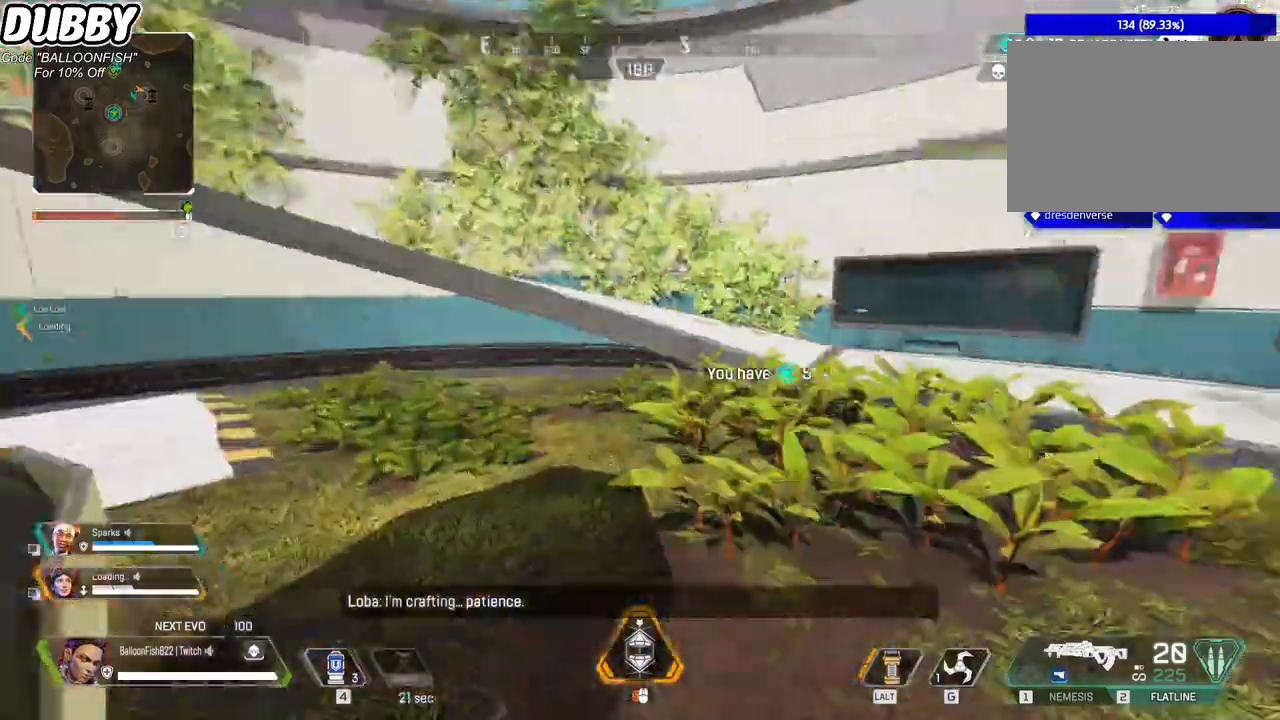
{"keys": ["d"], "mouse": [], "events": [[133, "ctrl", "up"], [200, "ctrl", "down"], [434, "ctrl", "up"], [500, "d", "down"]]}
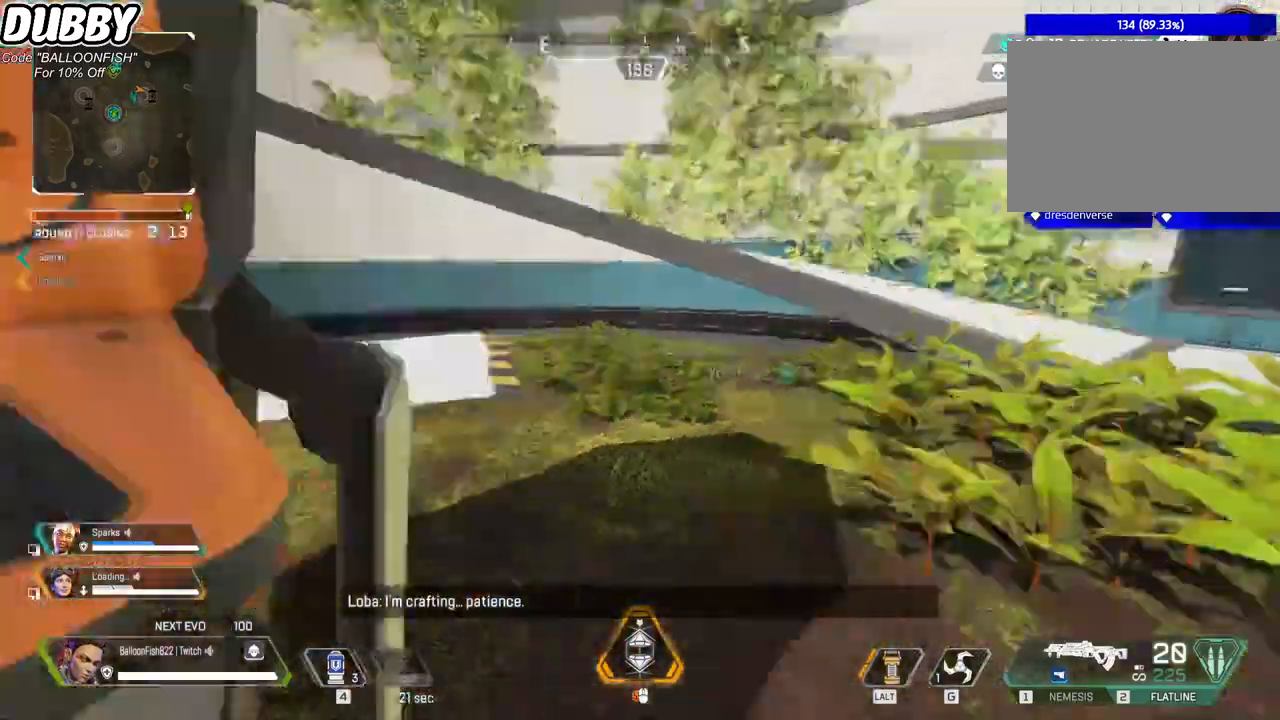
{"keys": ["ctrl", "d"], "mouse": [], "events": [[34, "w", "down"], [134, "ctrl", "down"], [234, "w", "up"], [368, "ctrl", "up"], [434, "ctrl", "down"]]}
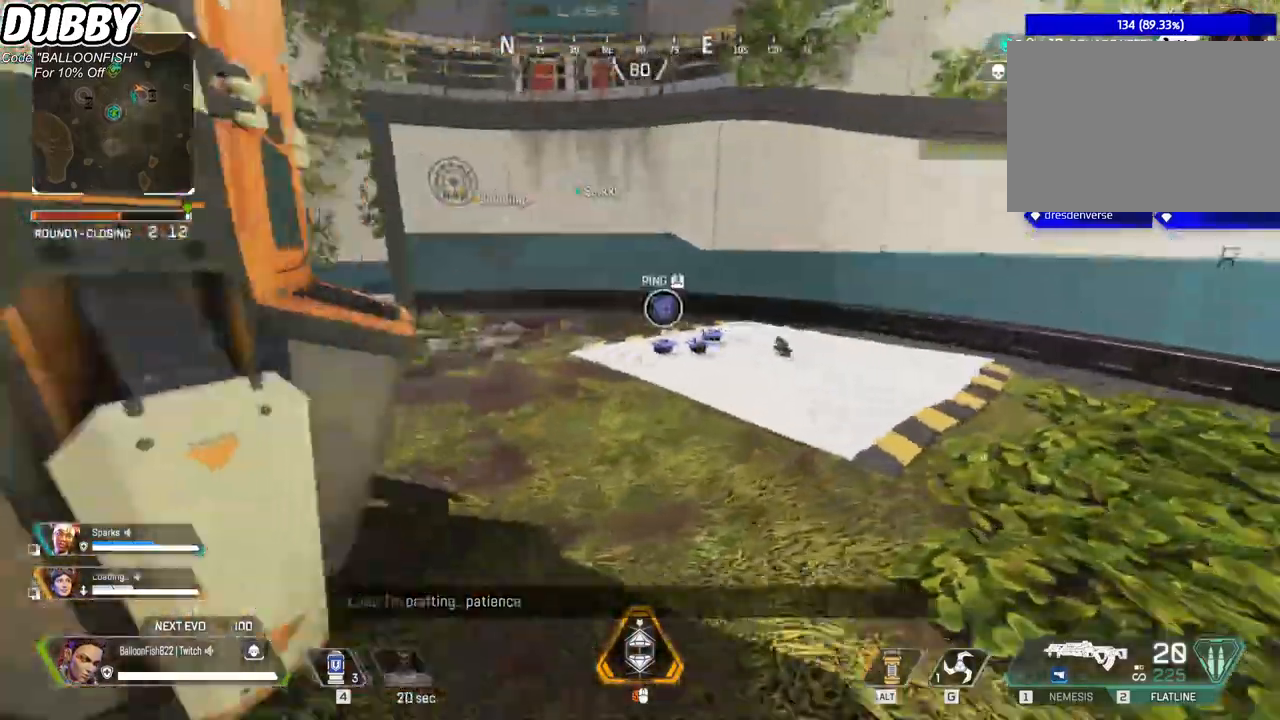
{"keys": ["ctrl", "d"], "mouse": [], "events": [[67, "ctrl", "up"], [167, "ctrl", "down"], [401, "ctrl", "up"], [468, "ctrl", "down"]]}
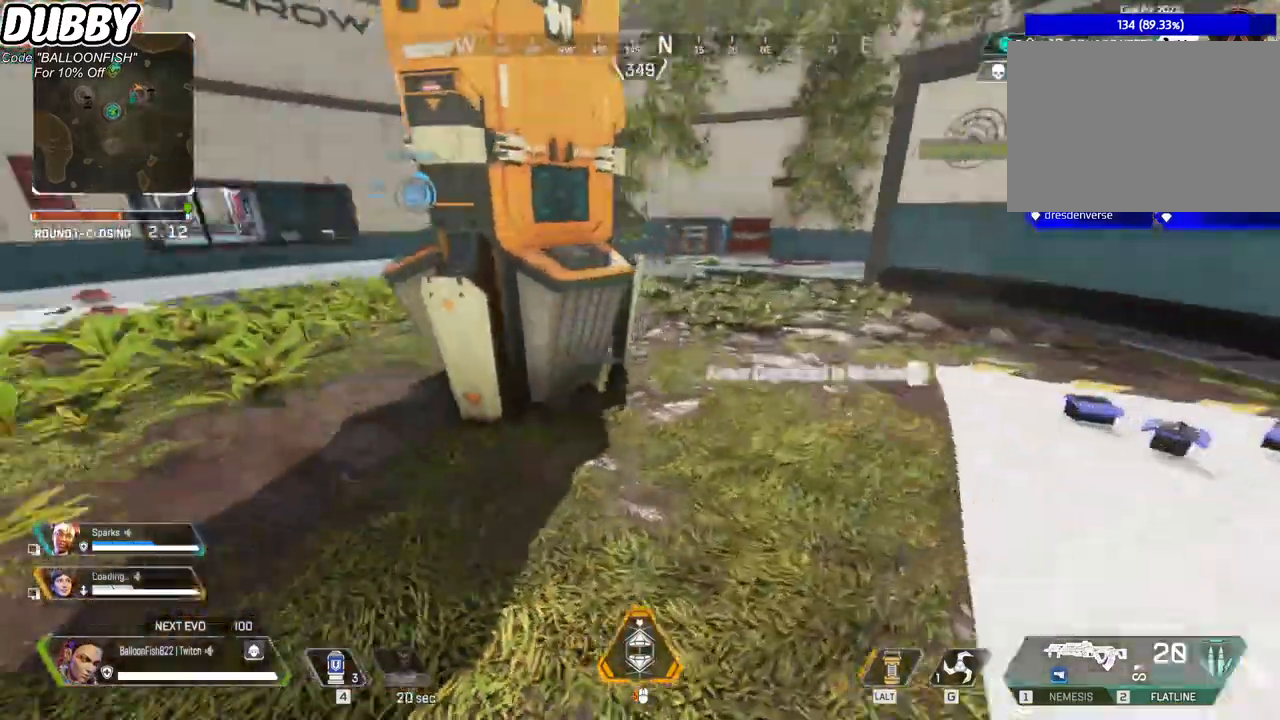
{"keys": ["ctrl", "d"], "mouse": [], "events": [[200, "ctrl", "up"], [367, "ctrl", "down"]]}
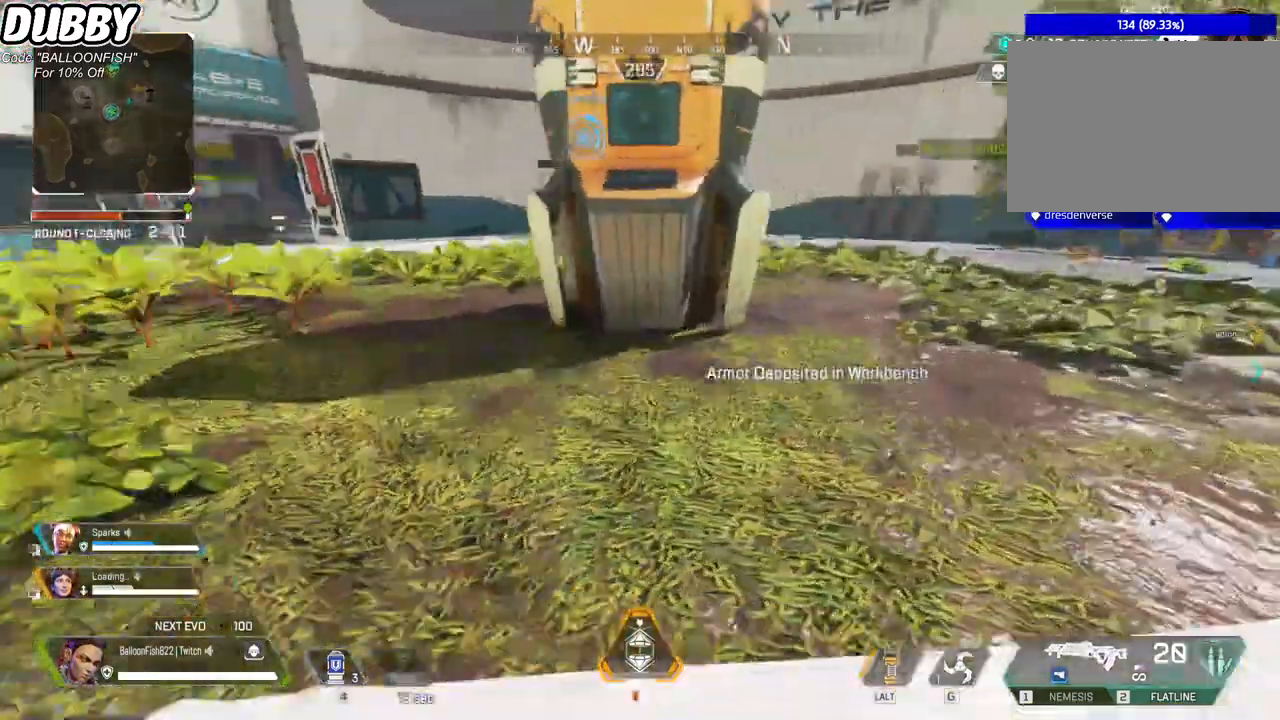
{"keys": ["d"], "mouse": [], "events": [[33, "ctrl", "up"], [167, "ctrl", "down"], [367, "ctrl", "up"]]}
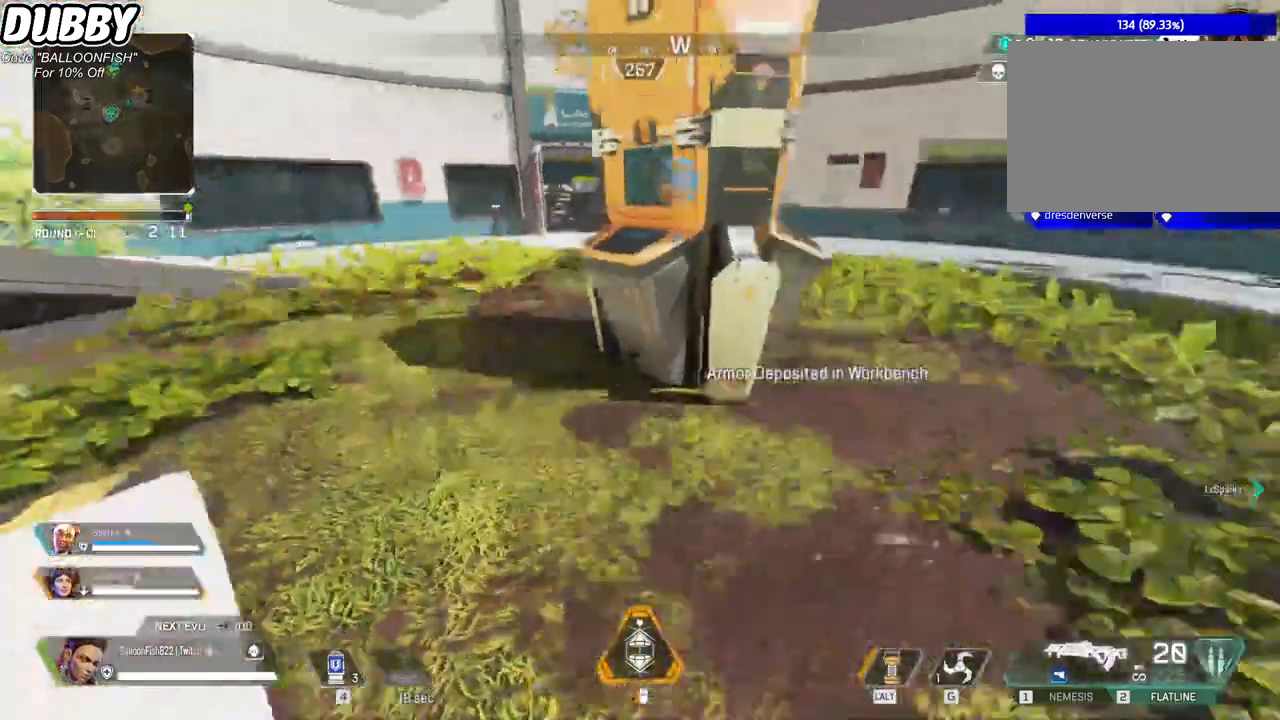
{"keys": ["w"], "mouse": [], "events": [[67, "ctrl", "down"], [67, "w", "down"], [167, "d", "up"], [233, "ctrl", "up"]]}
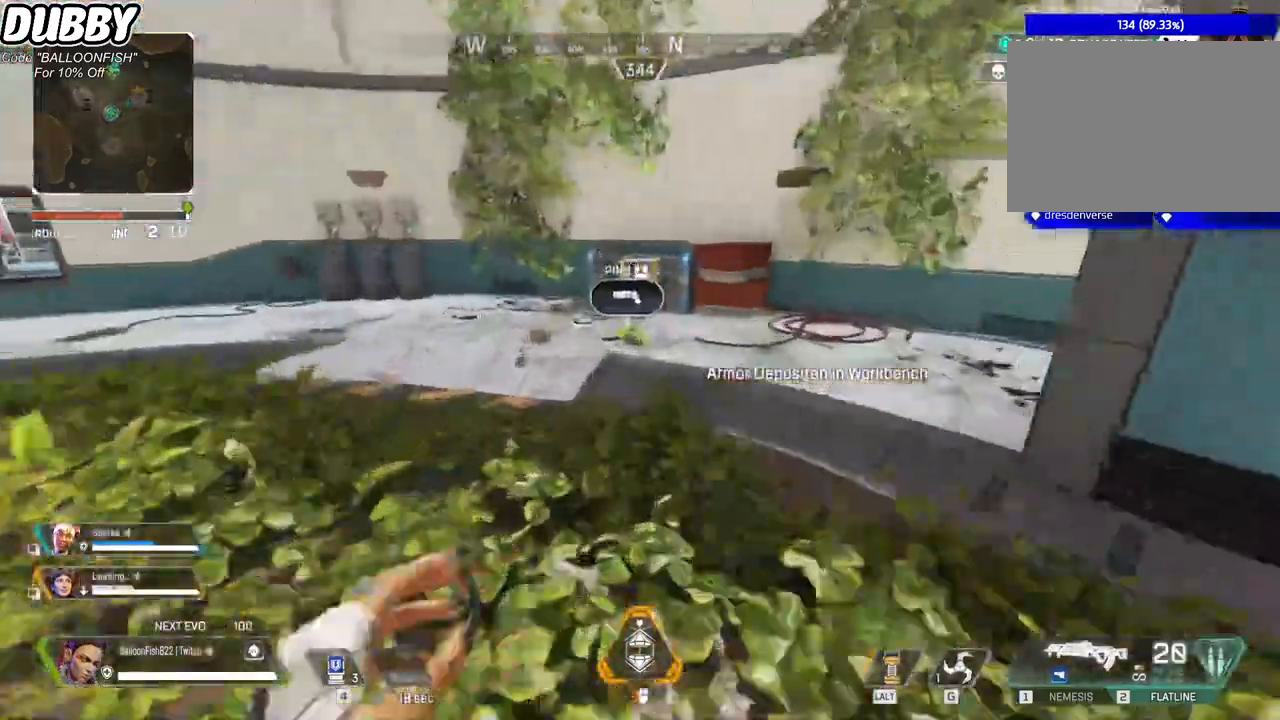
{"keys": ["w"], "mouse": [], "events": []}
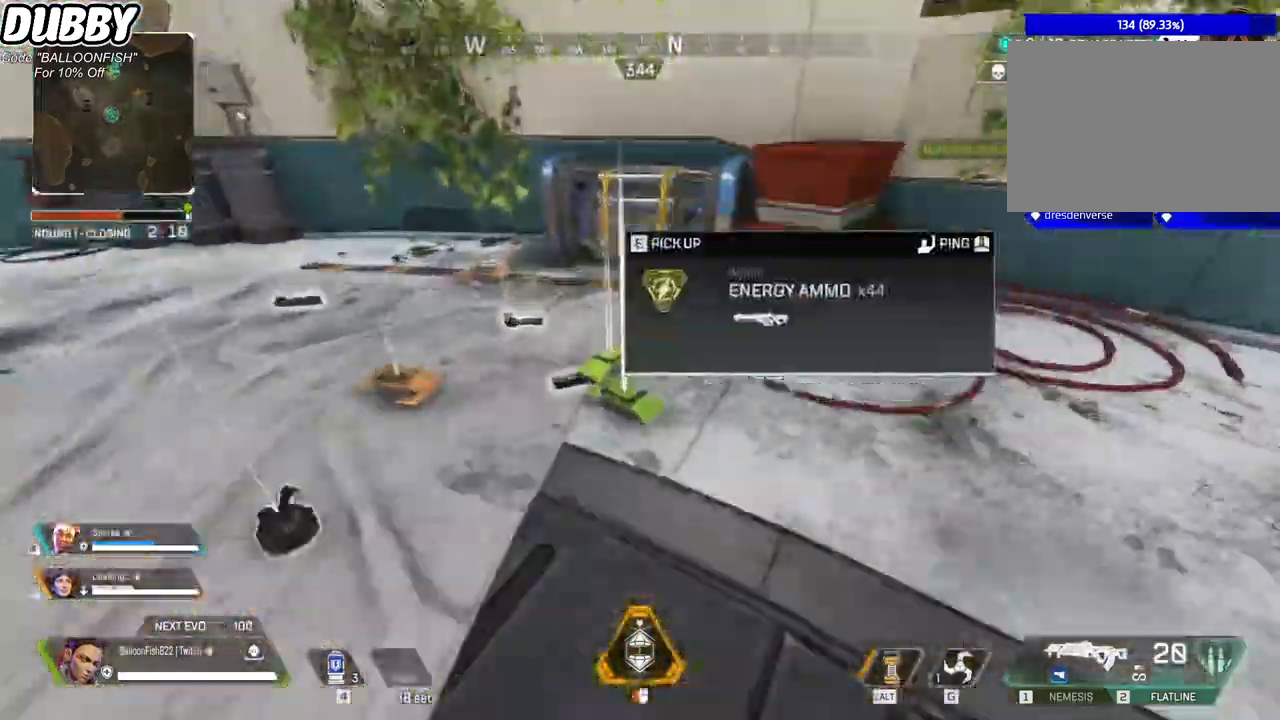
{"keys": ["s", "tab"], "mouse": [], "events": [[34, "e", "down"], [101, "e", "up"], [101, "w", "up"], [201, "e", "down"], [234, "s", "down"], [268, "e", "up"], [434, "tab", "down"]]}
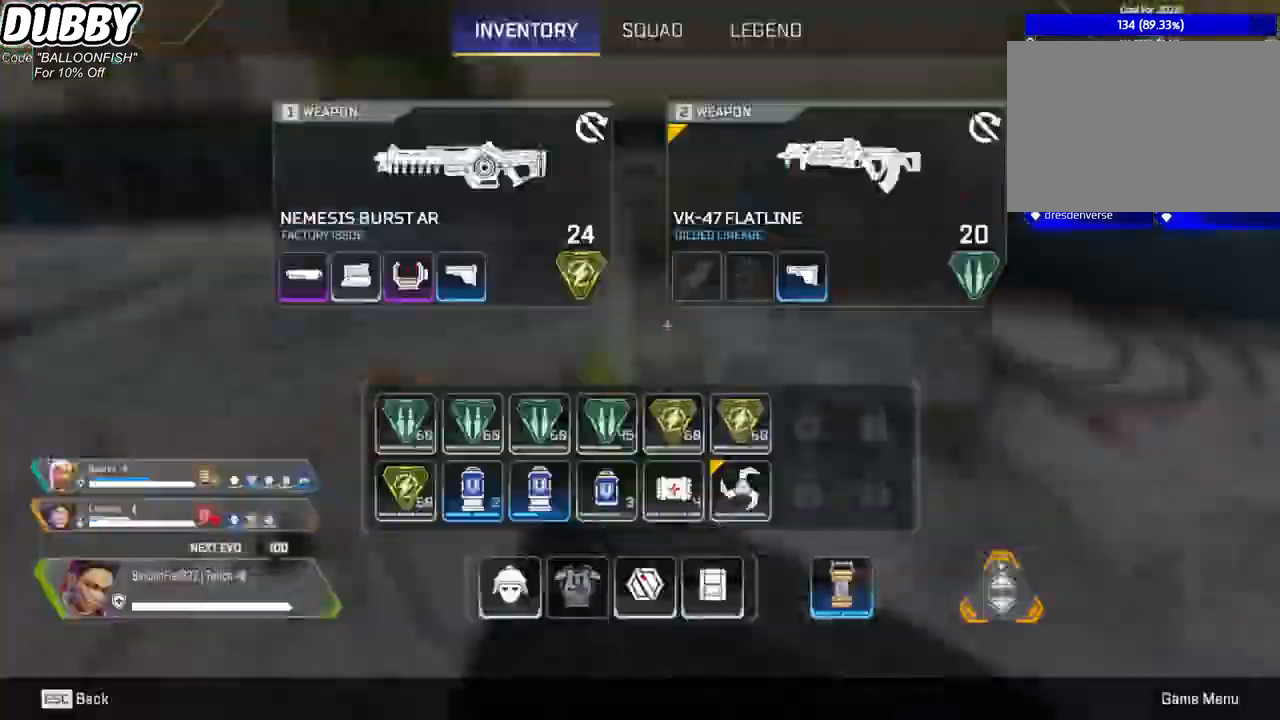
{"keys": [], "mouse": [], "events": [[67, "s", "up"], [67, "tab", "up"]]}
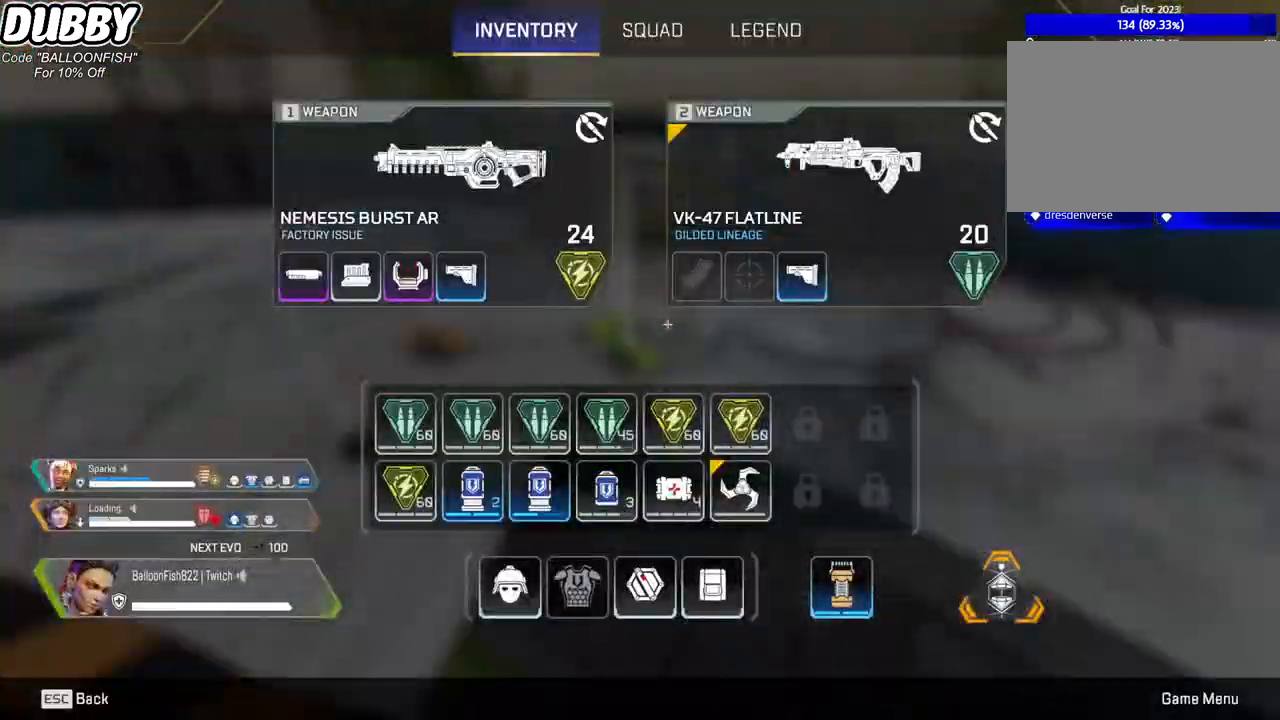
{"keys": [], "mouse": [], "events": [[301, "tab", "down"], [434, "tab", "up"]]}
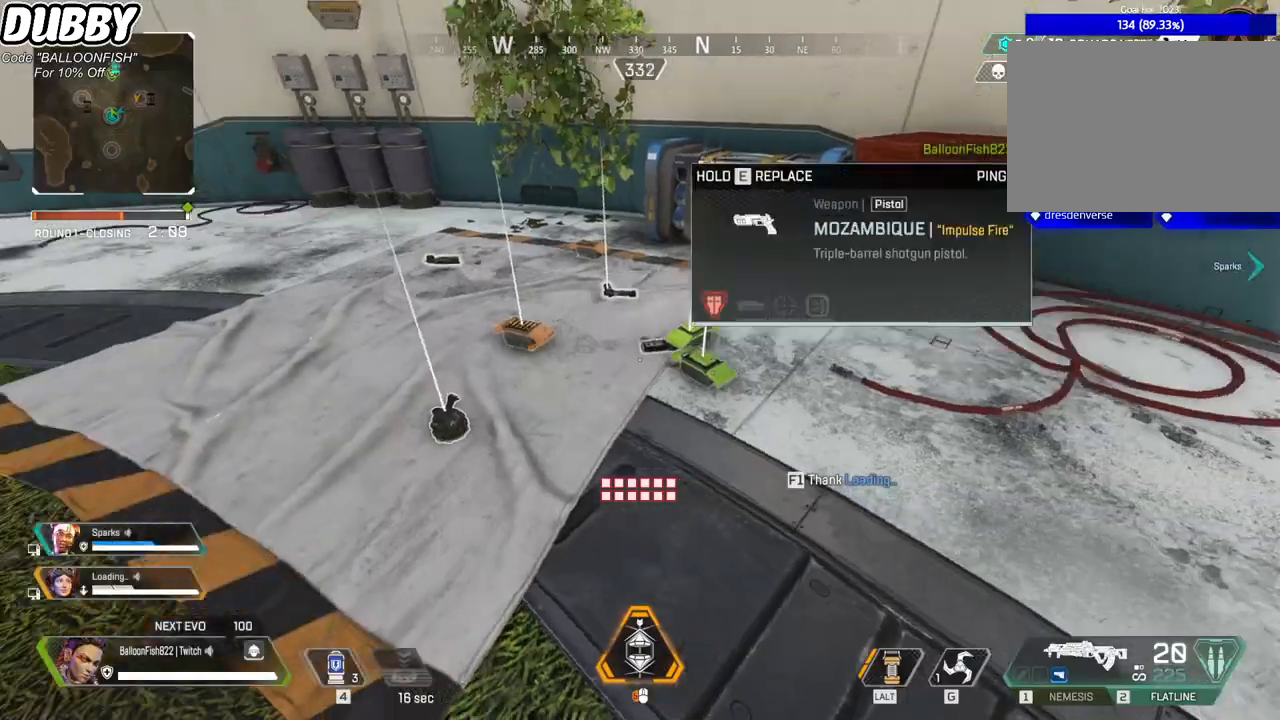
{"keys": ["w"], "mouse": [], "events": [[501, "w", "down"]]}
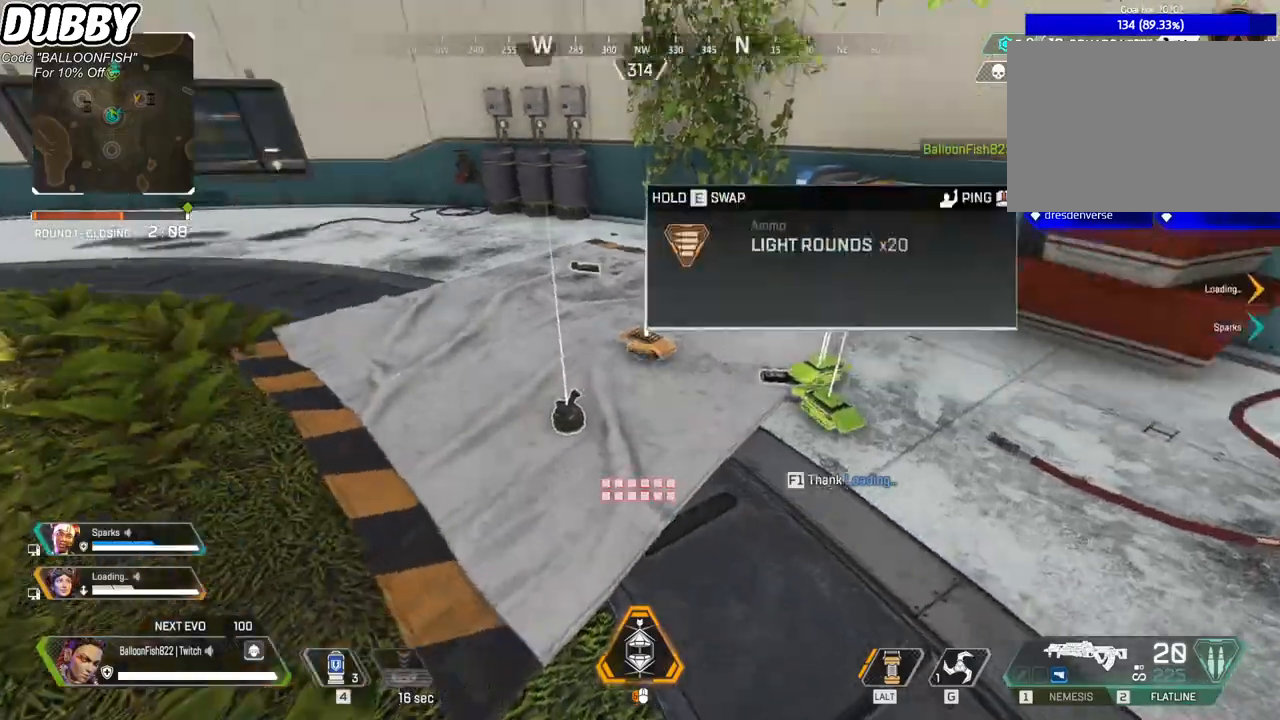
{"keys": ["w"], "mouse": [], "events": [[200, "d", "down"], [334, "d", "up"]]}
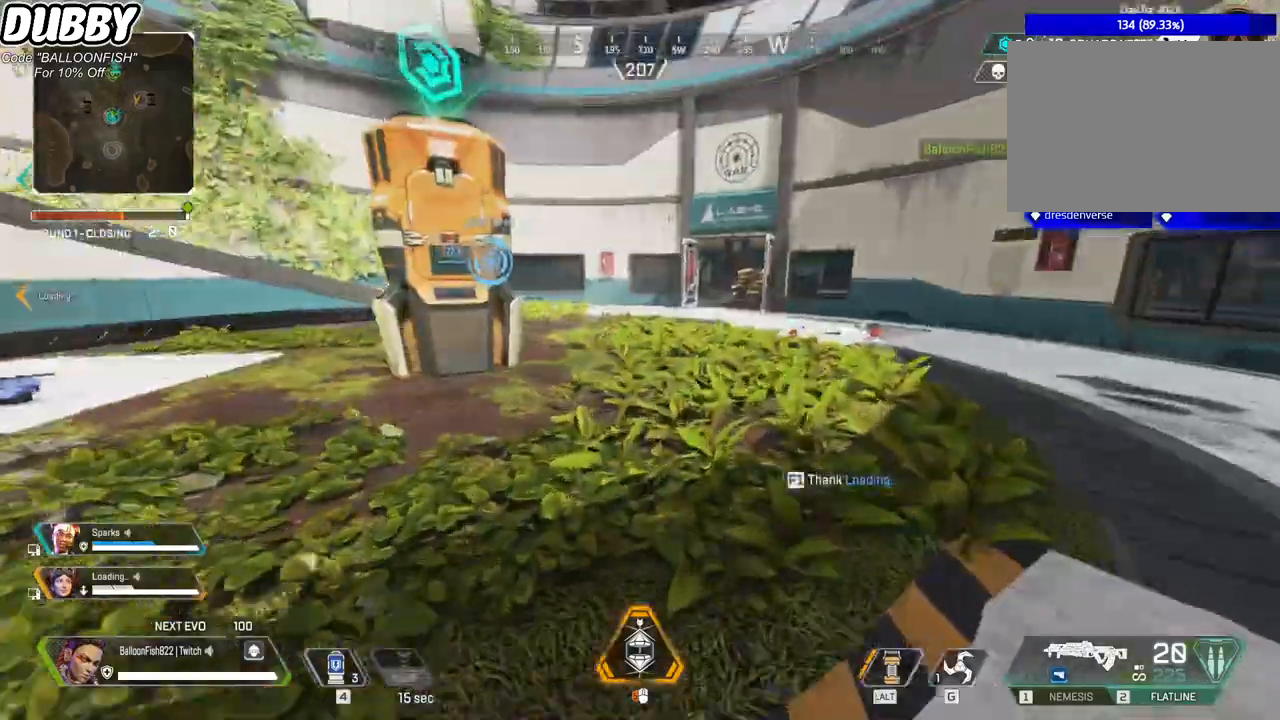
{"keys": ["tab", "w"], "mouse": [], "events": [[167, "tab", "down"], [267, "tab", "up"], [500, "tab", "down"]]}
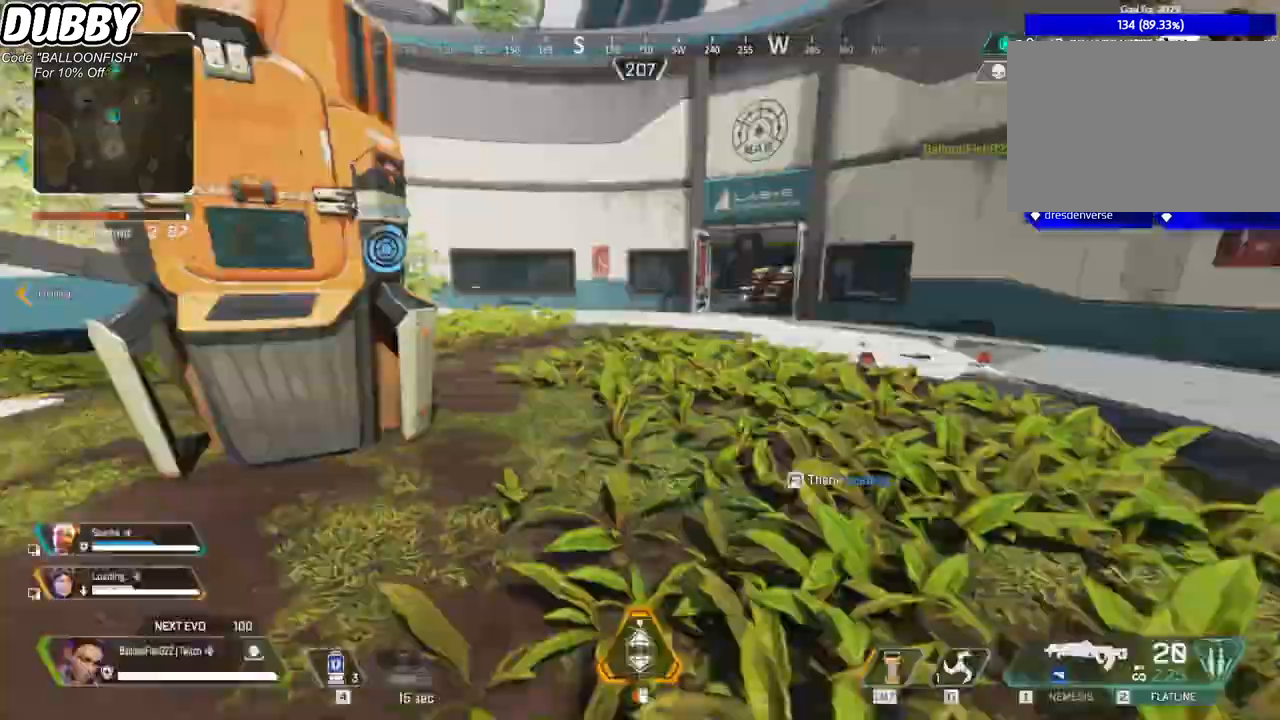
{"keys": [], "mouse": [], "events": [[134, "tab", "up"], [167, "d", "down"], [501, "d", "up"], [501, "w", "up"]]}
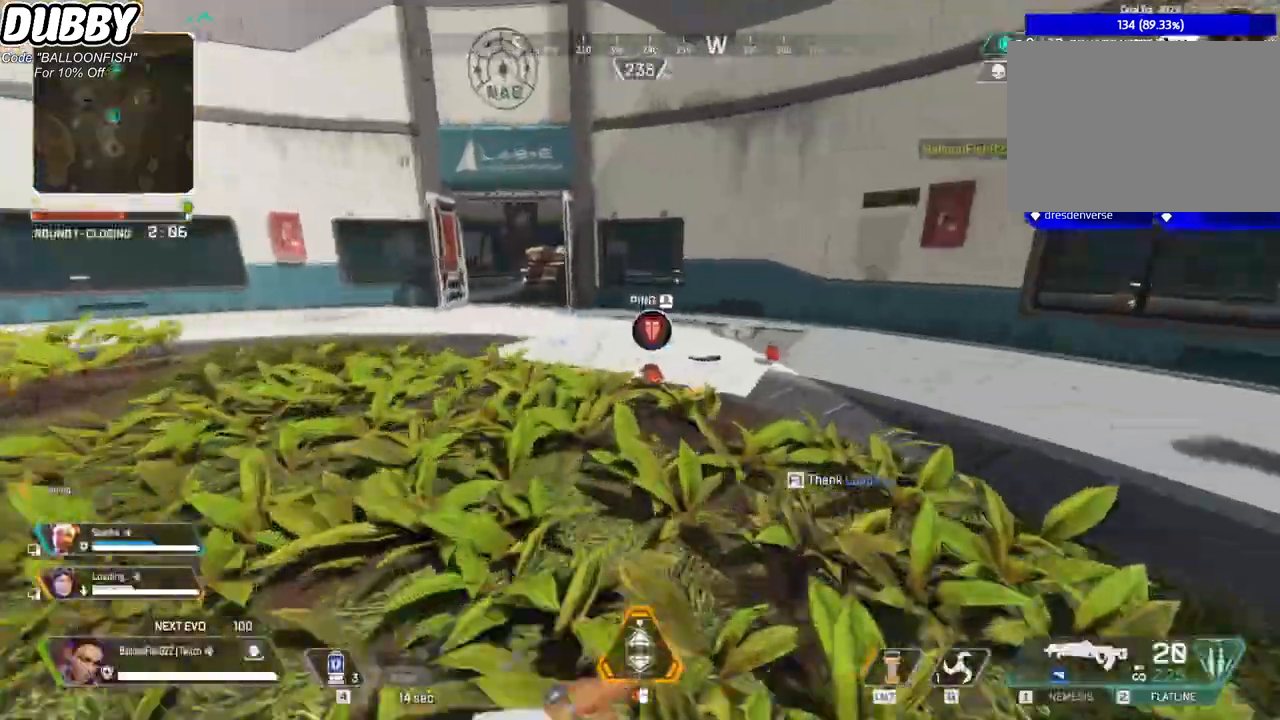
{"keys": ["w"], "mouse": [], "events": [[234, "w", "down"]]}
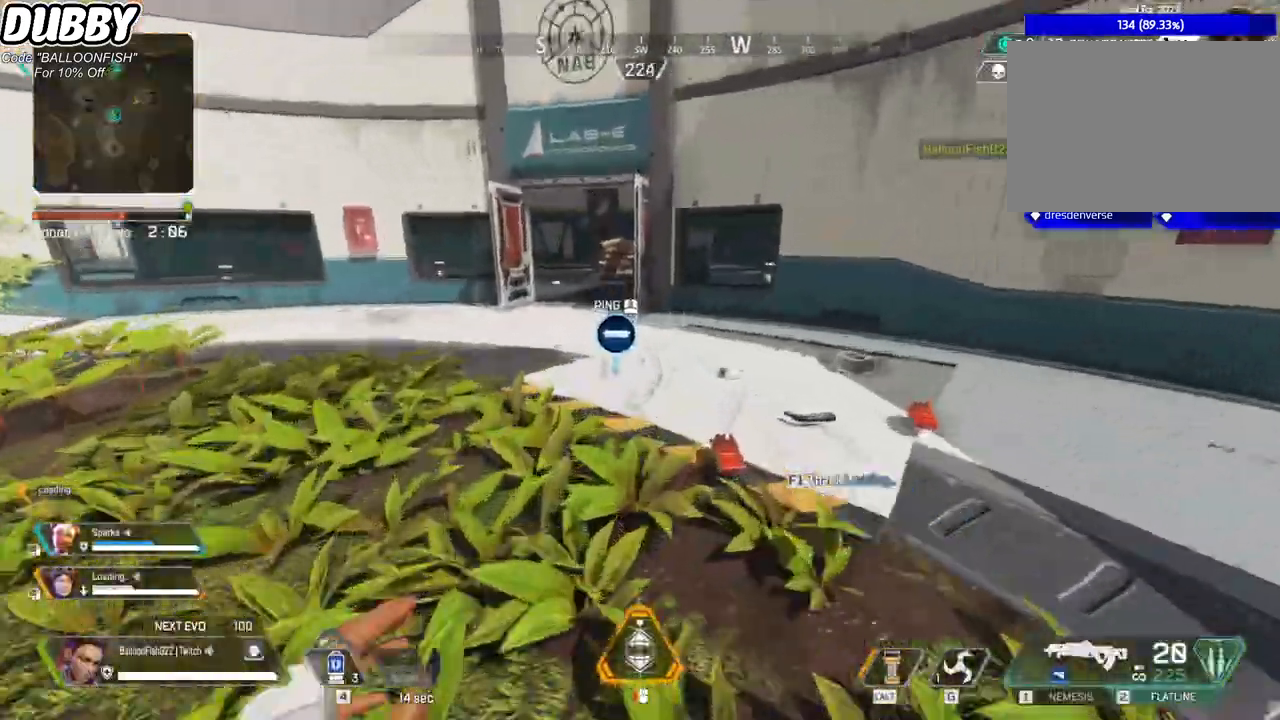
{"keys": [], "mouse": [], "events": [[367, "w", "up"]]}
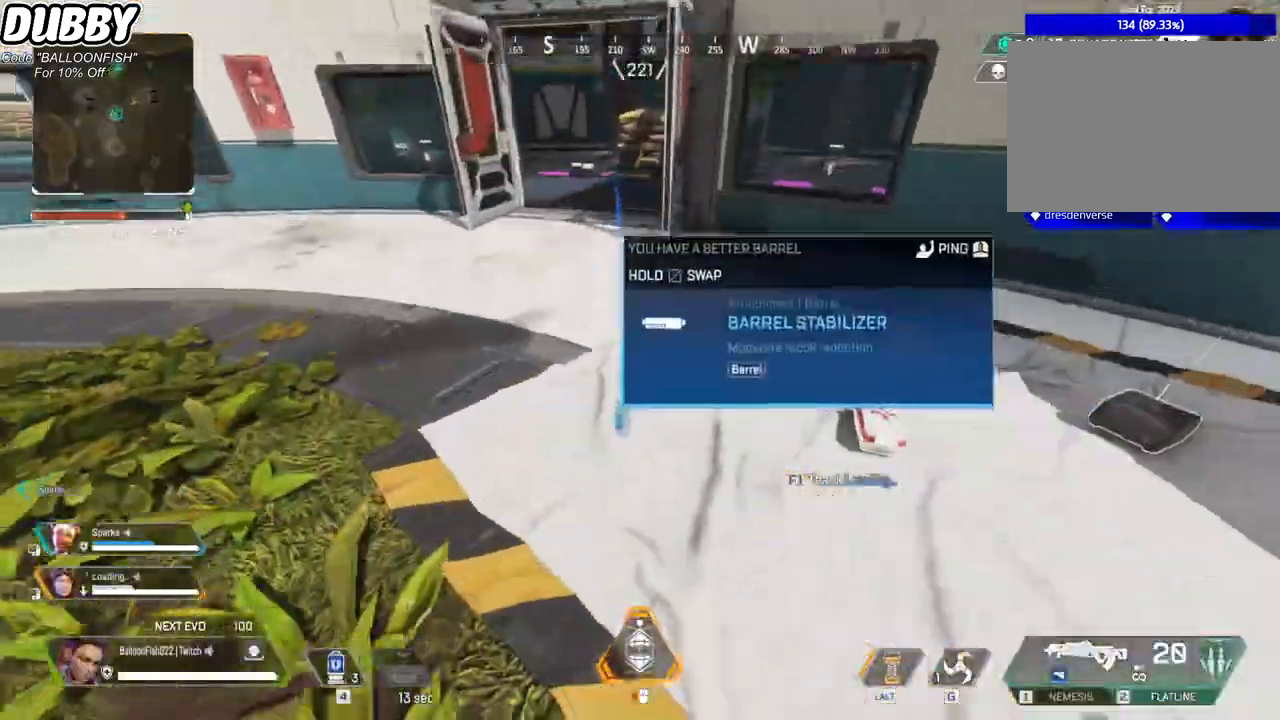
{"keys": ["w"], "mouse": [], "events": [[167, "s", "down"], [267, "s", "up"], [401, "w", "down"]]}
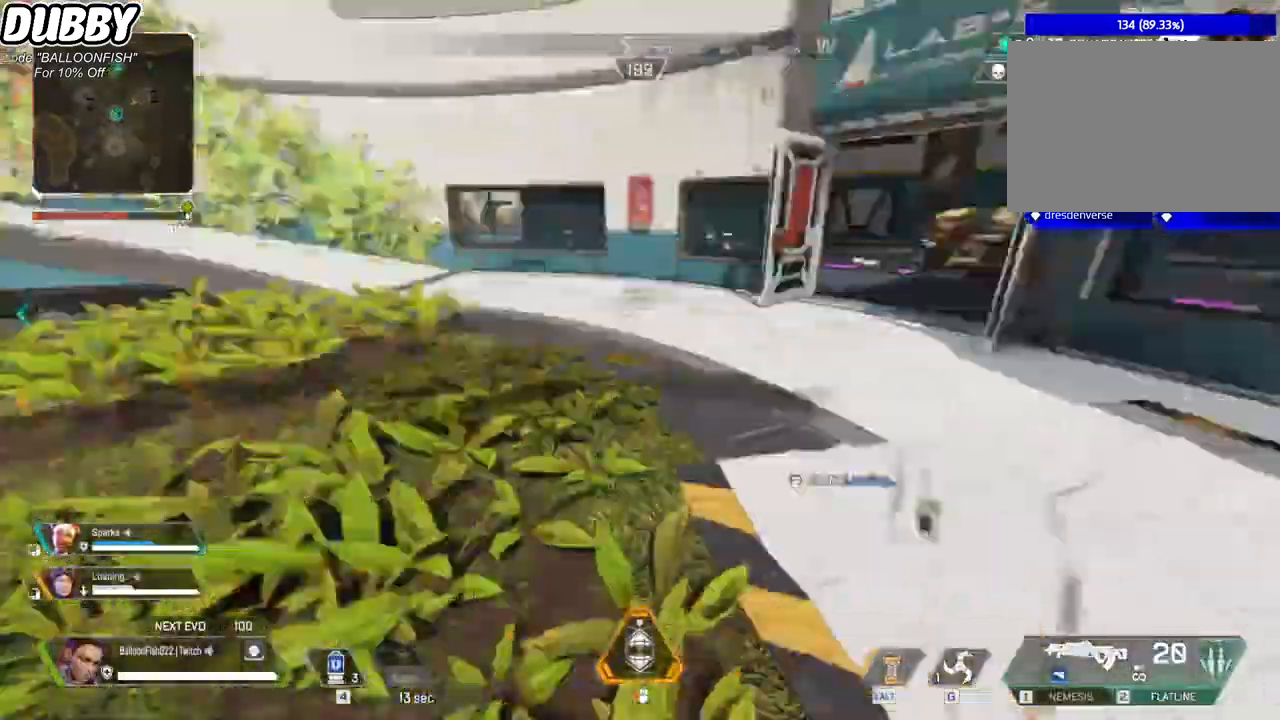
{"keys": [], "mouse": [], "events": [[100, "w", "up"]]}
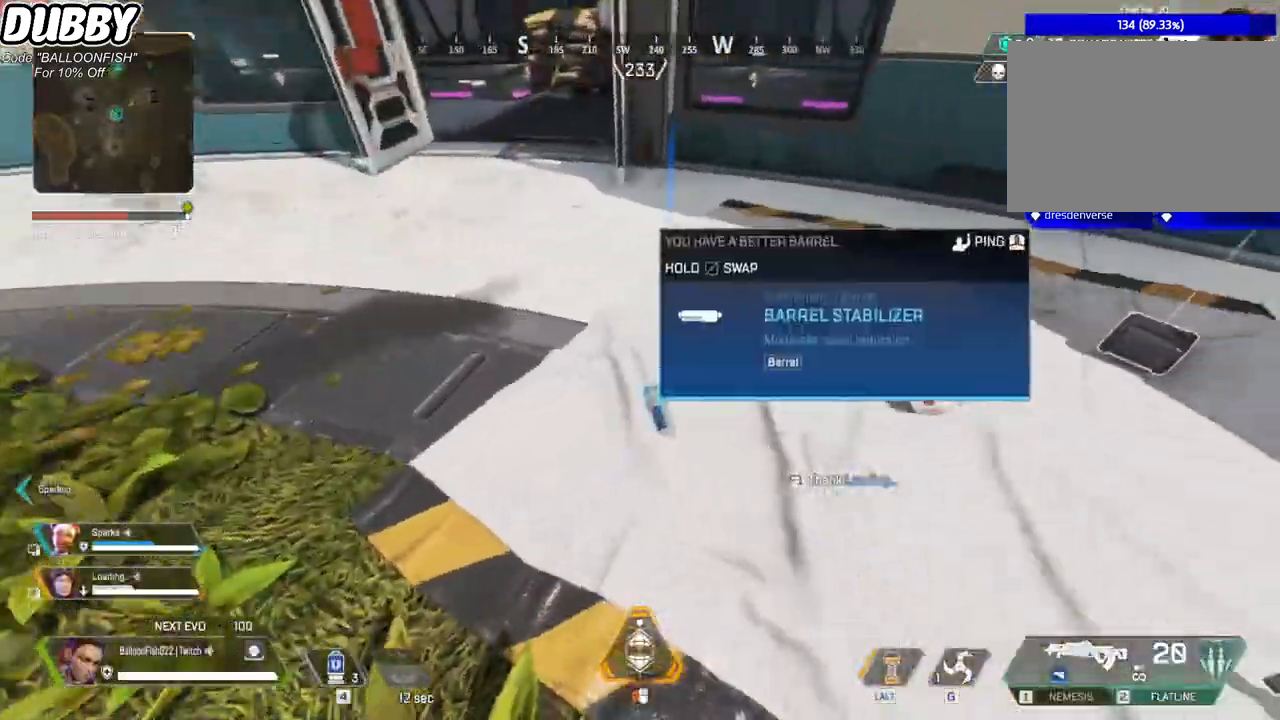
{"keys": ["w"], "mouse": [], "events": [[167, "a", "down"], [267, "w", "down"], [400, "a", "up"]]}
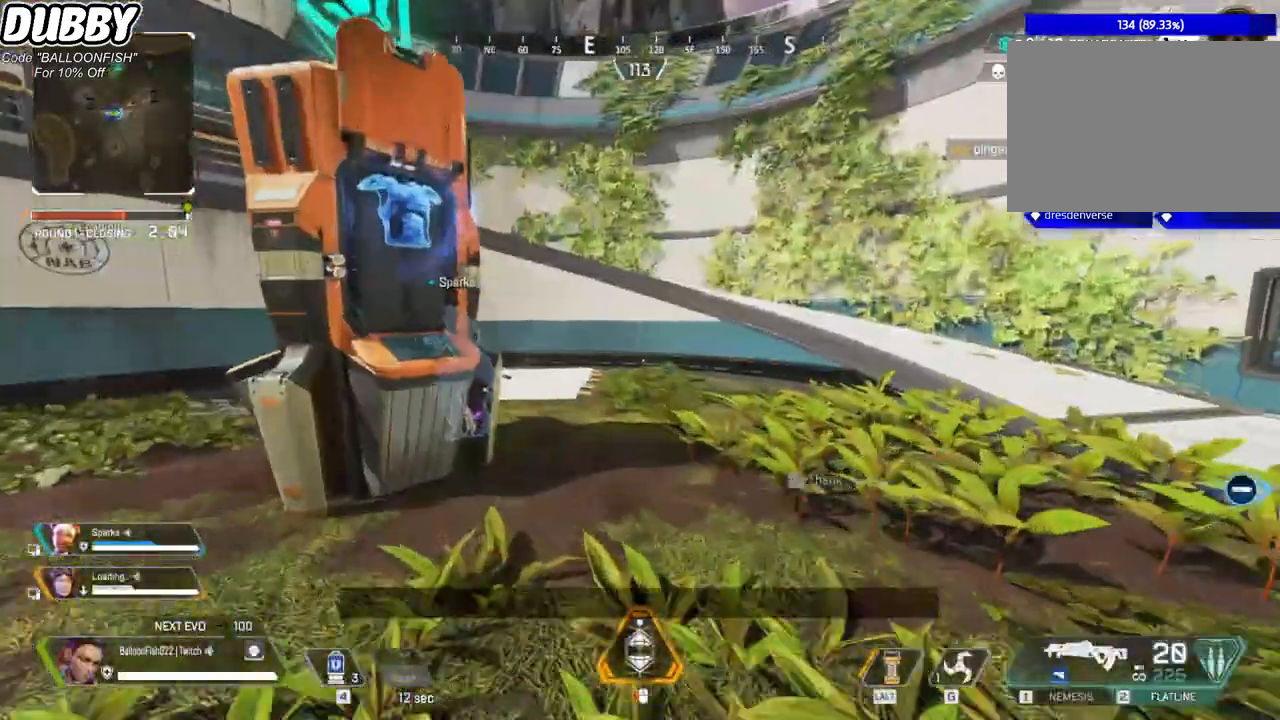
{"keys": [], "mouse": [], "events": [[368, "e", "down"], [368, "w", "up"], [435, "e", "up"]]}